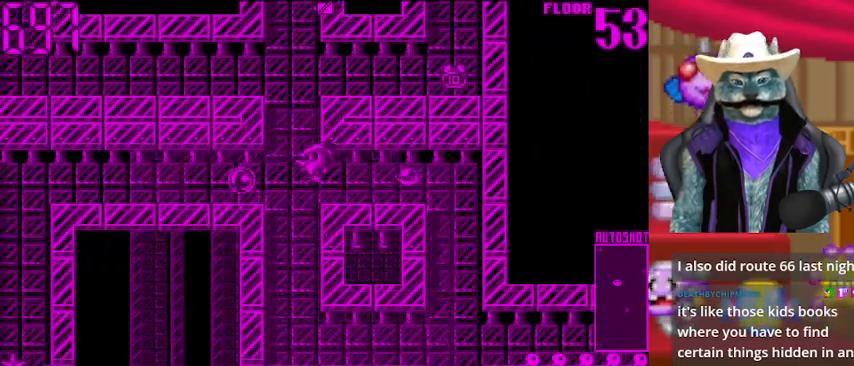
Gameplay with a controller (Xbox layout); each line is a JSON object with the inputs held at the frame after it. "events" lists button and stick changes between this image and that frame as [ms after this image, input, new state], when the widget could be followed in between. Not read: L2 R2.
{"buttons": ["DPAD_UP"], "left_stick": "center", "right_stick": "center", "events": [[251, "DPAD_LEFT", "down"], [334, "DPAD_LEFT", "up"], [334, "DPAD_UP", "down"]]}
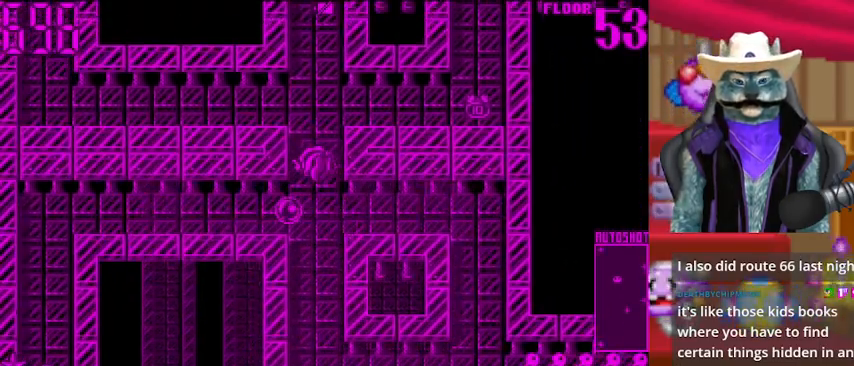
{"buttons": ["DPAD_RIGHT"], "left_stick": "center", "right_stick": "center", "events": [[292, "DPAD_RIGHT", "down"], [292, "DPAD_UP", "up"]]}
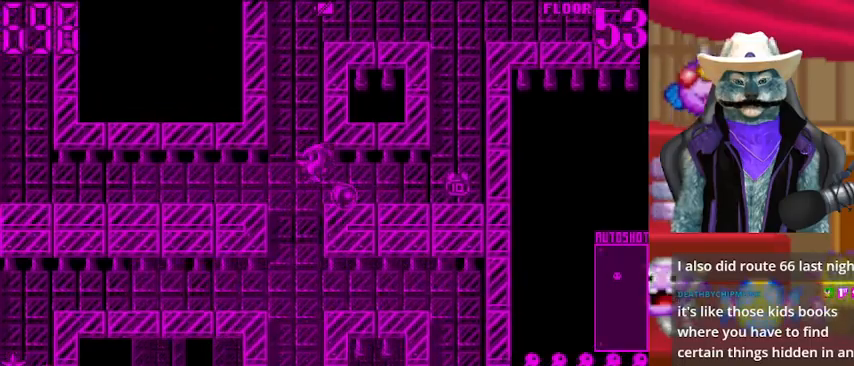
{"buttons": ["DPAD_RIGHT"], "left_stick": "center", "right_stick": "center", "events": []}
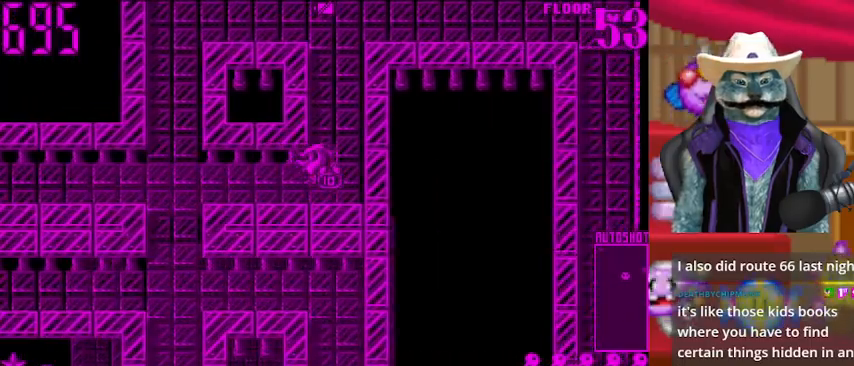
{"buttons": ["DPAD_LEFT"], "left_stick": "center", "right_stick": "center", "events": [[42, "DPAD_RIGHT", "up"], [83, "DPAD_LEFT", "down"]]}
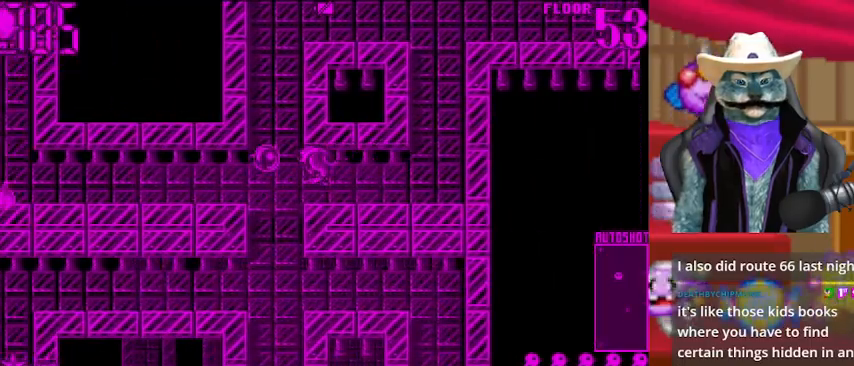
{"buttons": ["DPAD_LEFT"], "left_stick": "center", "right_stick": "left", "events": [[501, "right_stick", "left"]]}
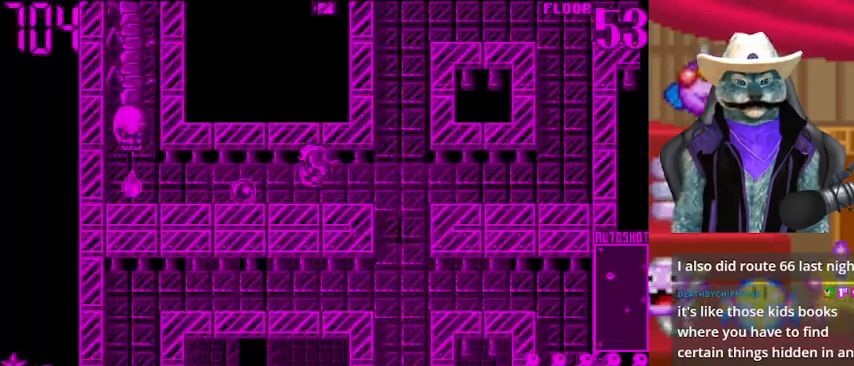
{"buttons": ["DPAD_RIGHT"], "left_stick": "center", "right_stick": "center", "events": [[42, "DPAD_LEFT", "up"], [167, "right_stick", "center"], [208, "DPAD_RIGHT", "down"]]}
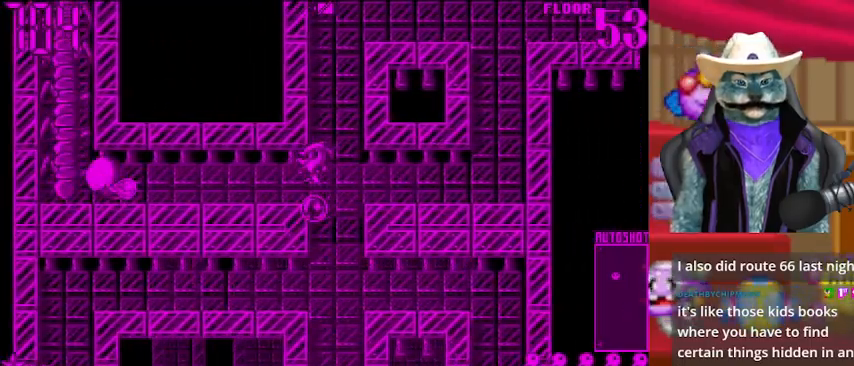
{"buttons": ["DPAD_RIGHT"], "left_stick": "center", "right_stick": "left", "events": [[84, "right_stick", "left"]]}
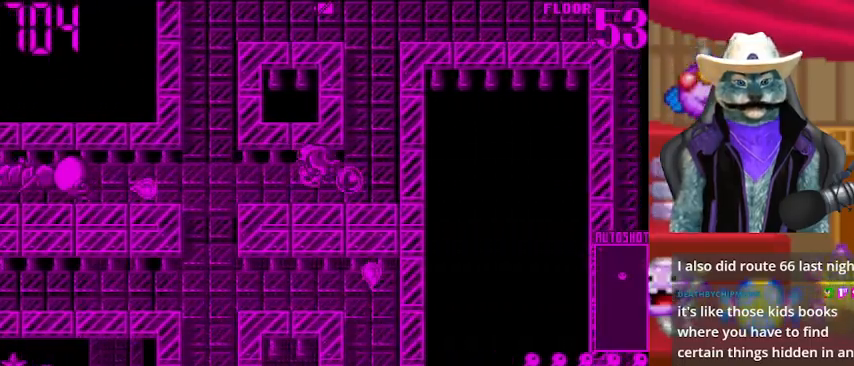
{"buttons": ["DPAD_UP"], "left_stick": "center", "right_stick": "center", "events": [[42, "right_stick", "center"], [250, "DPAD_UP", "down"], [334, "DPAD_RIGHT", "up"]]}
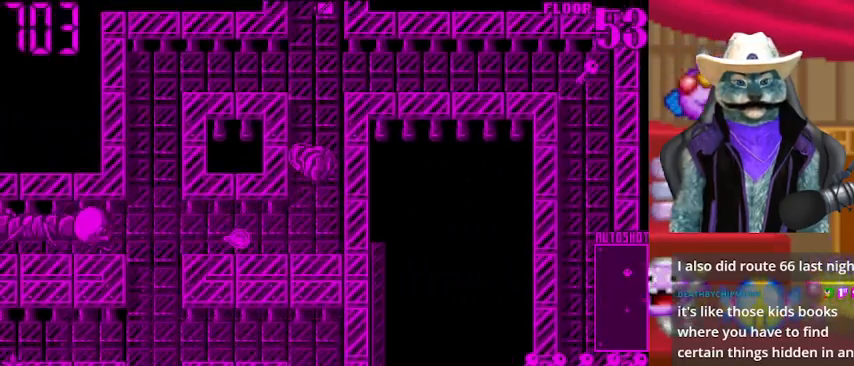
{"buttons": ["DPAD_DOWN"], "left_stick": "center", "right_stick": "center", "events": [[84, "DPAD_UP", "up"], [292, "DPAD_DOWN", "down"]]}
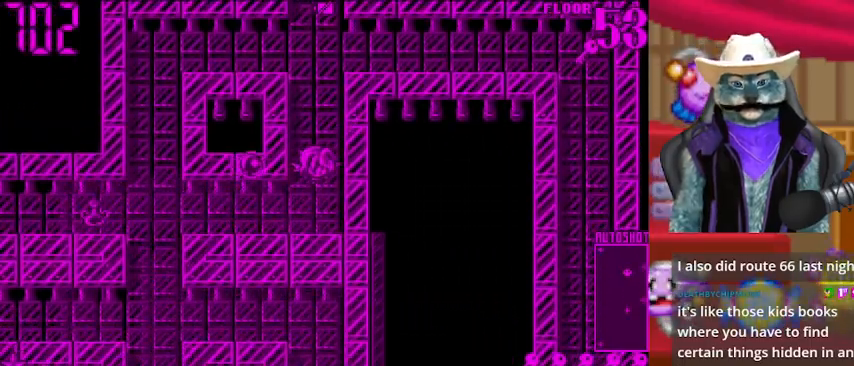
{"buttons": ["DPAD_LEFT"], "left_stick": "center", "right_stick": "center", "events": [[167, "DPAD_DOWN", "up"], [167, "DPAD_LEFT", "down"]]}
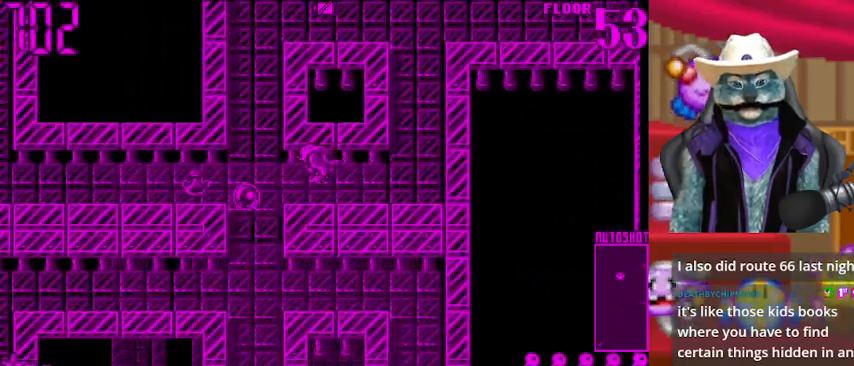
{"buttons": ["DPAD_LEFT"], "left_stick": "center", "right_stick": "center", "events": []}
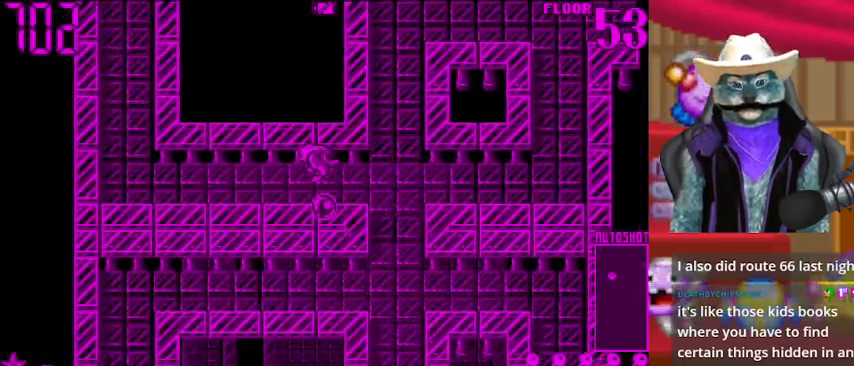
{"buttons": ["DPAD_UP"], "left_stick": "center", "right_stick": "center", "events": [[334, "DPAD_LEFT", "up"], [334, "DPAD_UP", "down"]]}
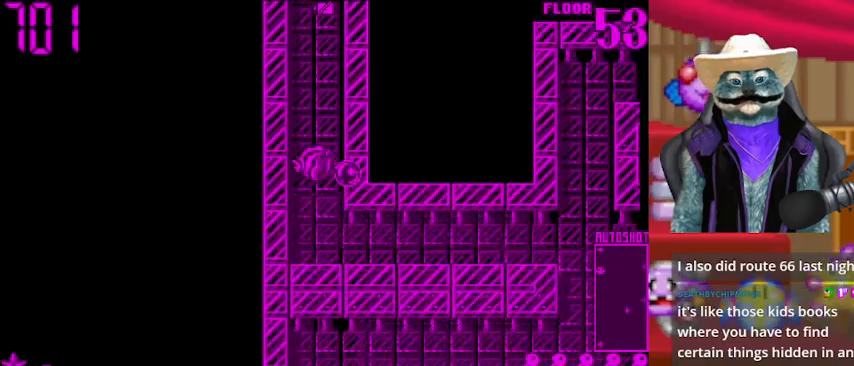
{"buttons": ["DPAD_UP"], "left_stick": "center", "right_stick": "center", "events": []}
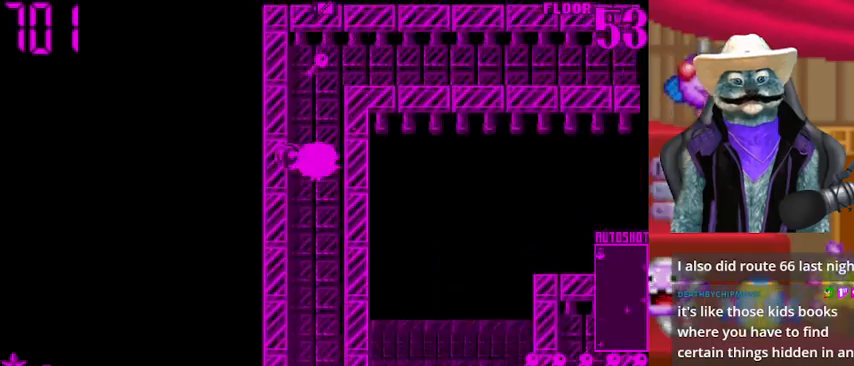
{"buttons": ["DPAD_RIGHT"], "left_stick": "center", "right_stick": "center", "events": [[292, "DPAD_RIGHT", "down"], [292, "DPAD_UP", "up"]]}
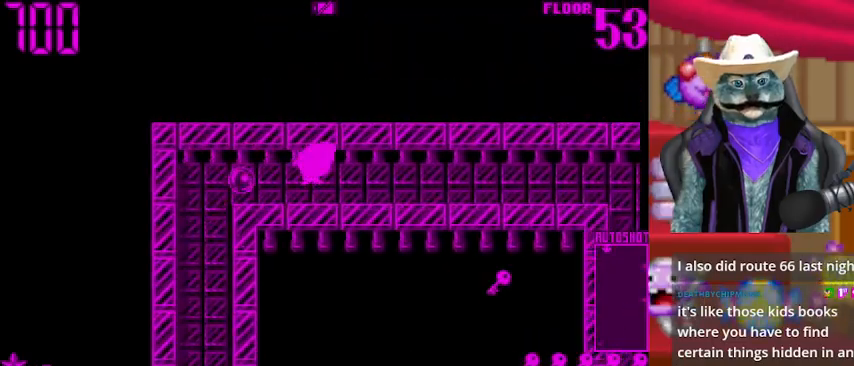
{"buttons": ["DPAD_RIGHT"], "left_stick": "center", "right_stick": "center", "events": []}
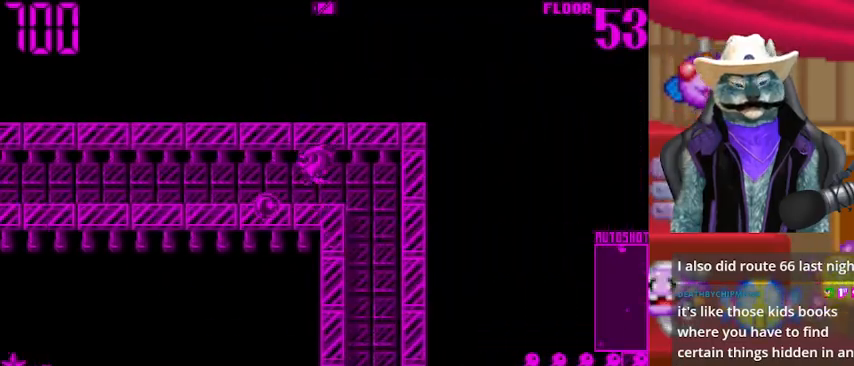
{"buttons": ["DPAD_DOWN"], "left_stick": "center", "right_stick": "center", "events": [[167, "DPAD_DOWN", "down"], [167, "DPAD_RIGHT", "up"]]}
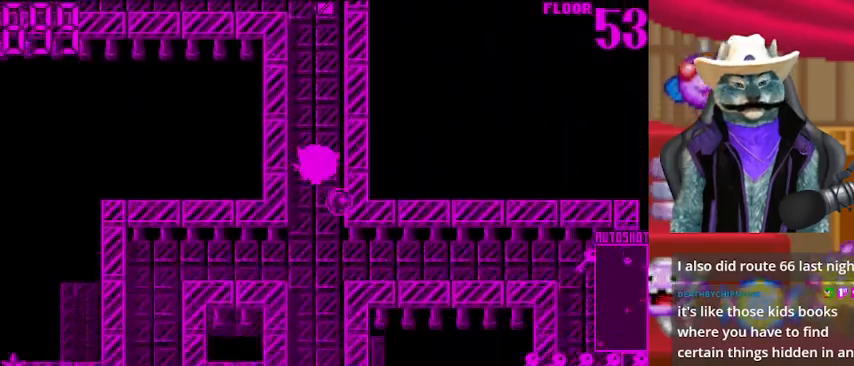
{"buttons": ["DPAD_UP"], "left_stick": "center", "right_stick": "center", "events": [[334, "DPAD_DOWN", "up"], [459, "DPAD_UP", "down"]]}
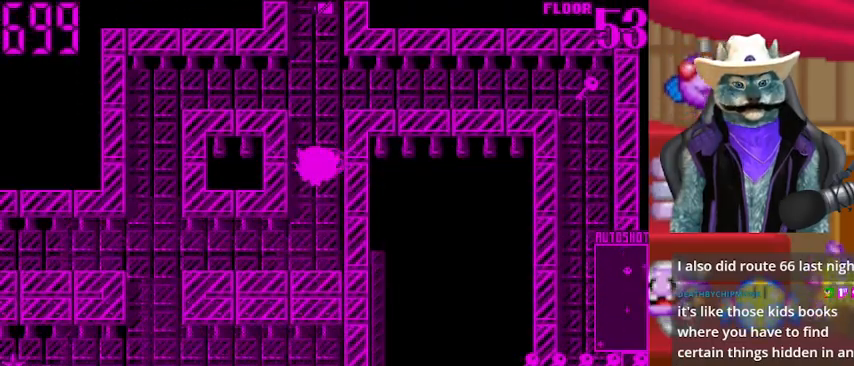
{"buttons": ["DPAD_RIGHT"], "left_stick": "center", "right_stick": "center", "events": [[167, "DPAD_RIGHT", "down"], [167, "DPAD_UP", "up"]]}
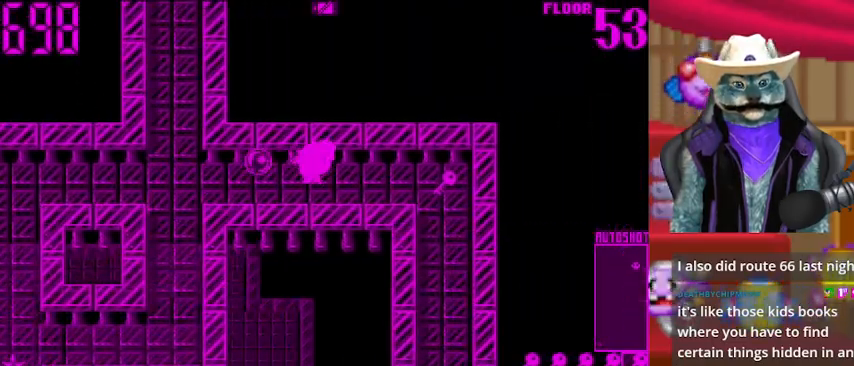
{"buttons": ["DPAD_DOWN"], "left_stick": "center", "right_stick": "center", "events": [[292, "DPAD_DOWN", "down"], [292, "DPAD_RIGHT", "up"]]}
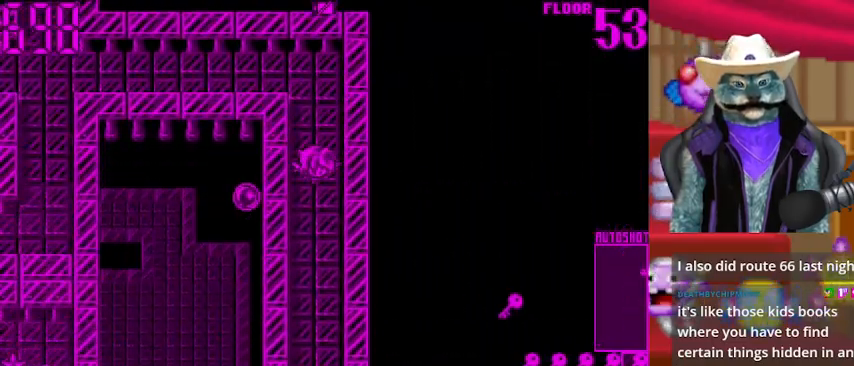
{"buttons": ["DPAD_DOWN"], "left_stick": "center", "right_stick": "center", "events": []}
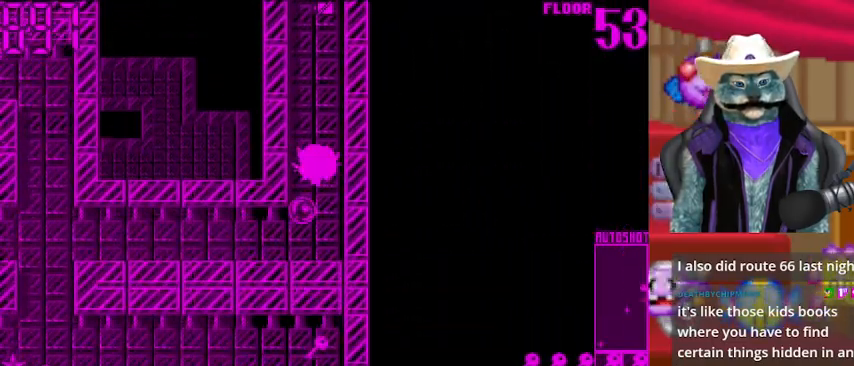
{"buttons": ["DPAD_LEFT"], "left_stick": "center", "right_stick": "center", "events": [[209, "DPAD_DOWN", "up"], [209, "DPAD_LEFT", "down"]]}
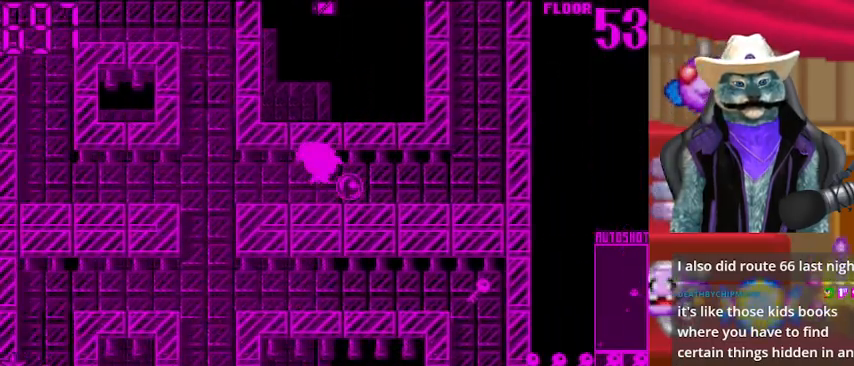
{"buttons": ["DPAD_RIGHT"], "left_stick": "center", "right_stick": "center", "events": [[167, "DPAD_DOWN", "down"], [208, "DPAD_LEFT", "up"], [417, "DPAD_RIGHT", "down"], [459, "DPAD_DOWN", "up"]]}
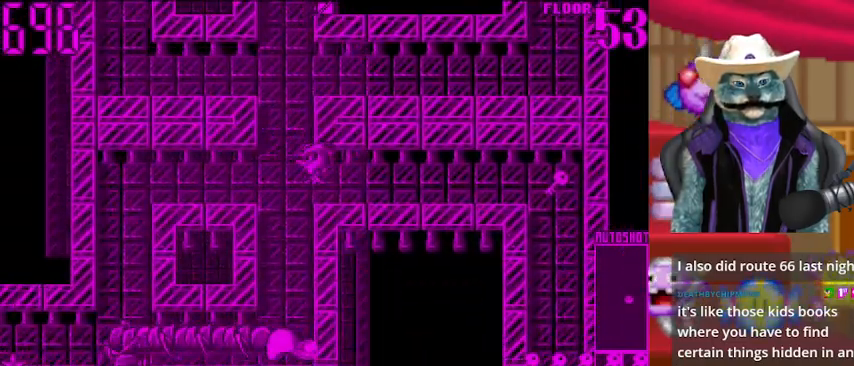
{"buttons": ["DPAD_LEFT"], "left_stick": "center", "right_stick": "center", "events": [[459, "DPAD_RIGHT", "up"], [501, "DPAD_LEFT", "down"]]}
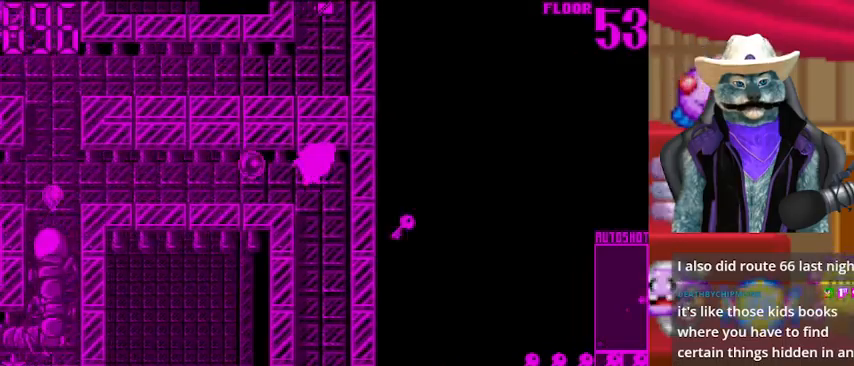
{"buttons": ["DPAD_LEFT"], "left_stick": "center", "right_stick": "center", "events": []}
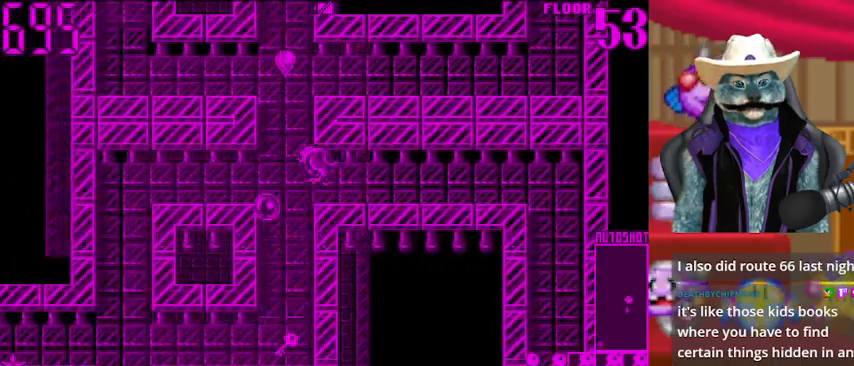
{"buttons": ["DPAD_RIGHT"], "left_stick": "center", "right_stick": "center", "events": [[126, "DPAD_LEFT", "up"], [167, "DPAD_DOWN", "down"], [209, "DPAD_DOWN", "up"], [209, "DPAD_RIGHT", "down"]]}
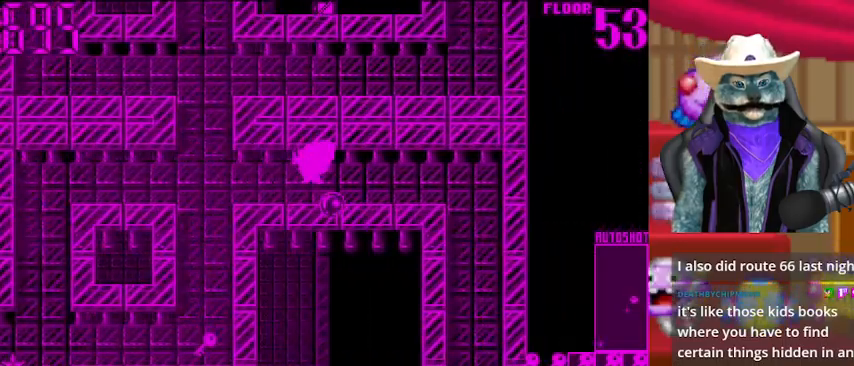
{"buttons": ["DPAD_LEFT"], "left_stick": "center", "right_stick": "center", "events": [[208, "DPAD_RIGHT", "up"], [250, "DPAD_LEFT", "down"]]}
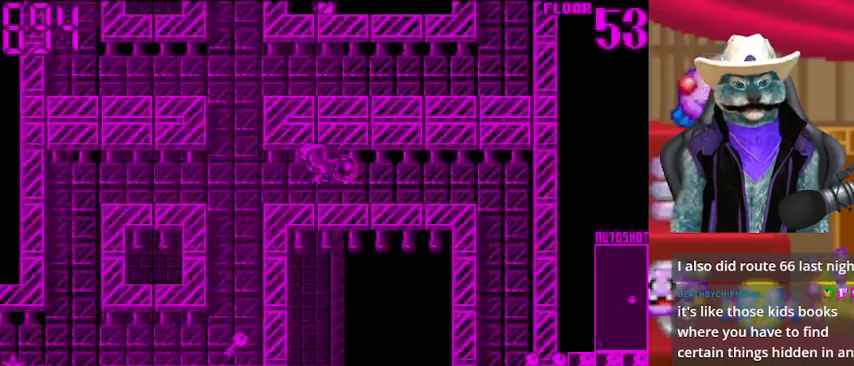
{"buttons": ["DPAD_DOWN"], "left_stick": "center", "right_stick": "center", "events": [[84, "DPAD_DOWN", "down"], [125, "DPAD_LEFT", "up"]]}
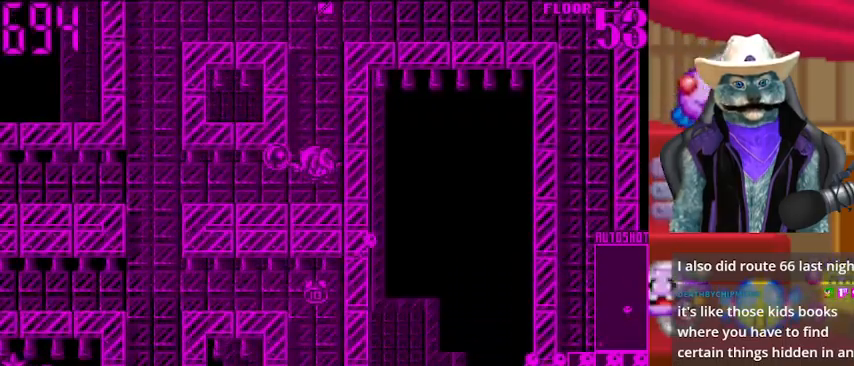
{"buttons": ["DPAD_DOWN"], "left_stick": "center", "right_stick": "center", "events": [[42, "DPAD_DOWN", "up"], [42, "DPAD_LEFT", "down"], [334, "DPAD_DOWN", "down"], [334, "DPAD_LEFT", "up"]]}
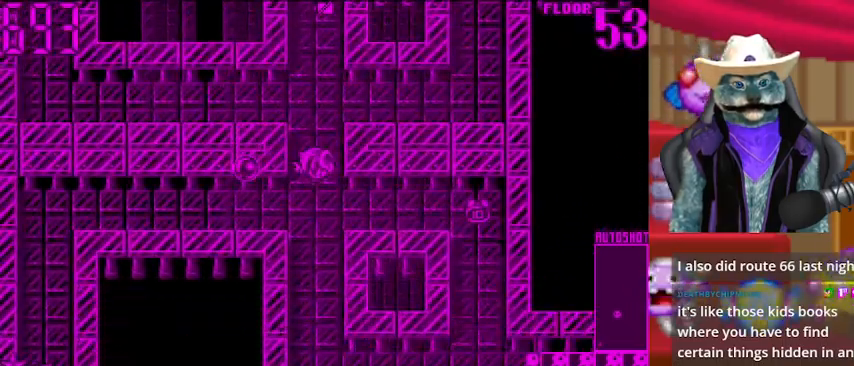
{"buttons": ["DPAD_DOWN", "DPAD_RIGHT"], "left_stick": "center", "right_stick": "center", "events": [[126, "DPAD_DOWN", "up"], [126, "DPAD_RIGHT", "down"], [501, "DPAD_DOWN", "down"]]}